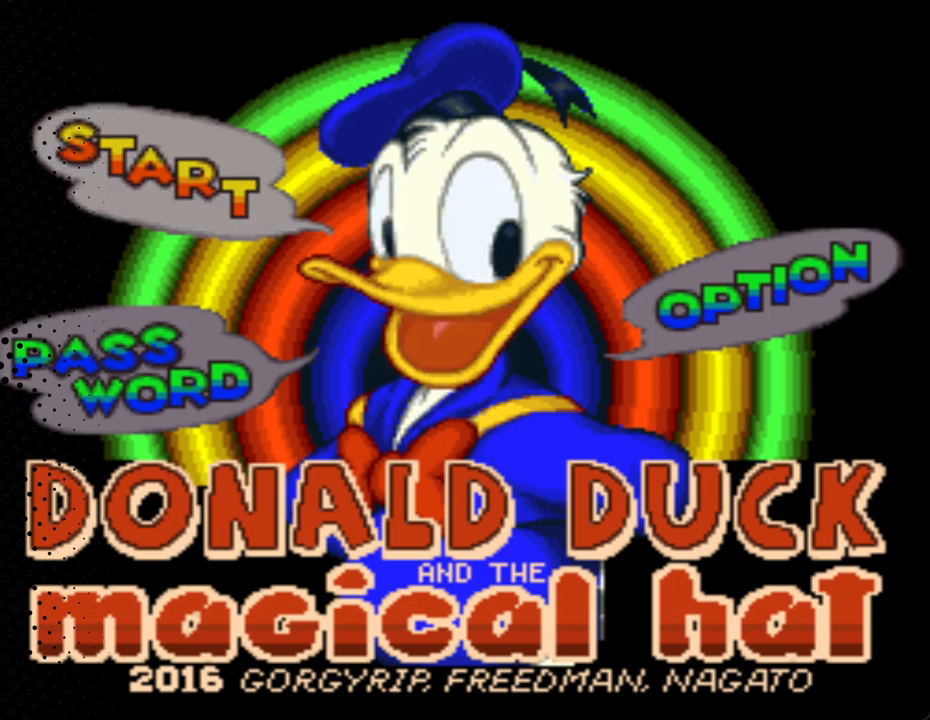
Gameplay with a controller (Nintendo layout); each line is a JSON object with the inputs held at the frame after it. "events" lists button and stick changes between this image and that frame as [ms after this image, input, new state], when the widget could be followed in between. Not read: L3 R3.
{"buttons": ["A"], "events": [[133, "DPAD_DOWN", "down"], [300, "DPAD_DOWN", "up"], [500, "A", "down"]]}
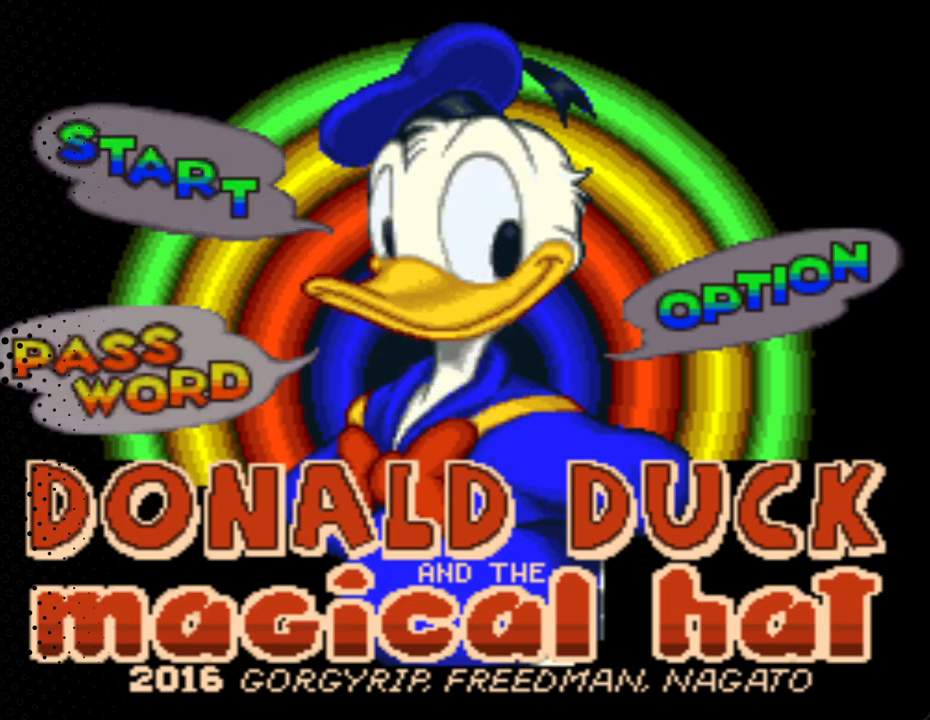
{"buttons": [], "events": [[133, "A", "up"]]}
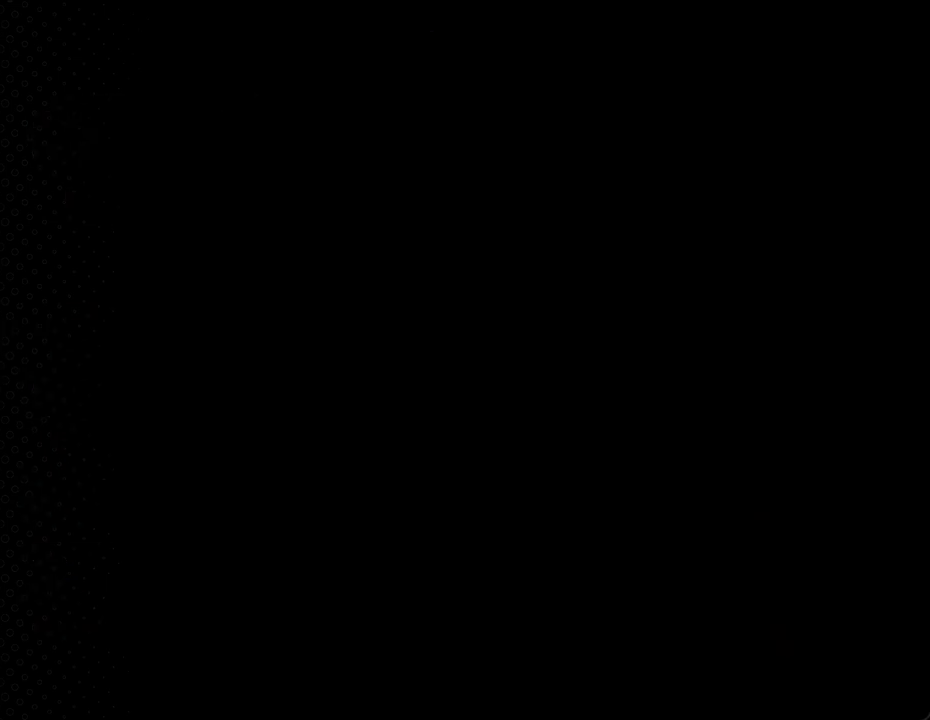
{"buttons": [], "events": []}
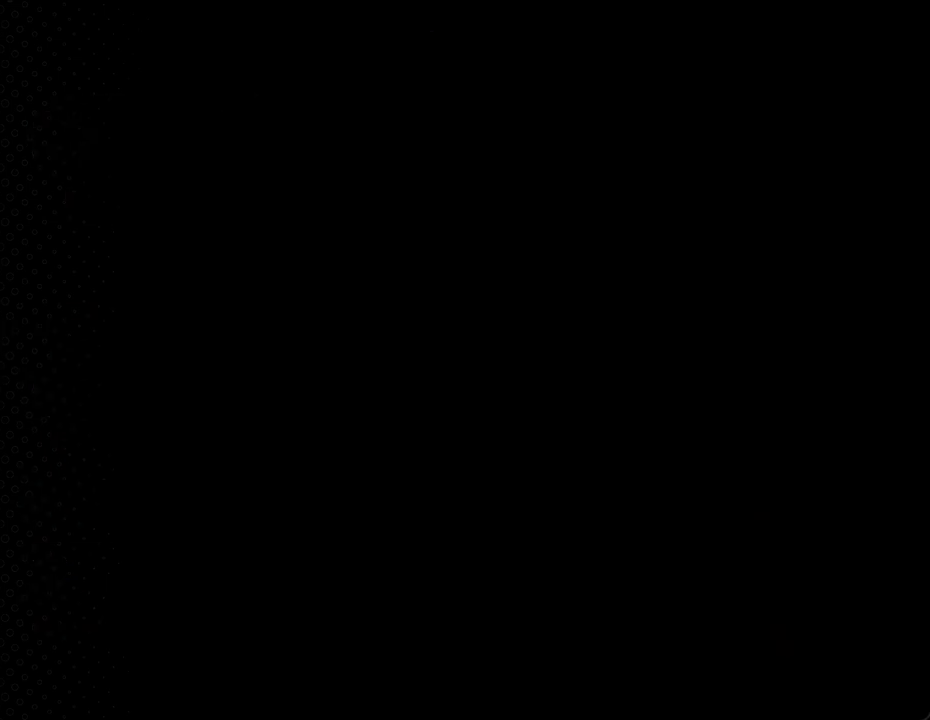
{"buttons": [], "events": []}
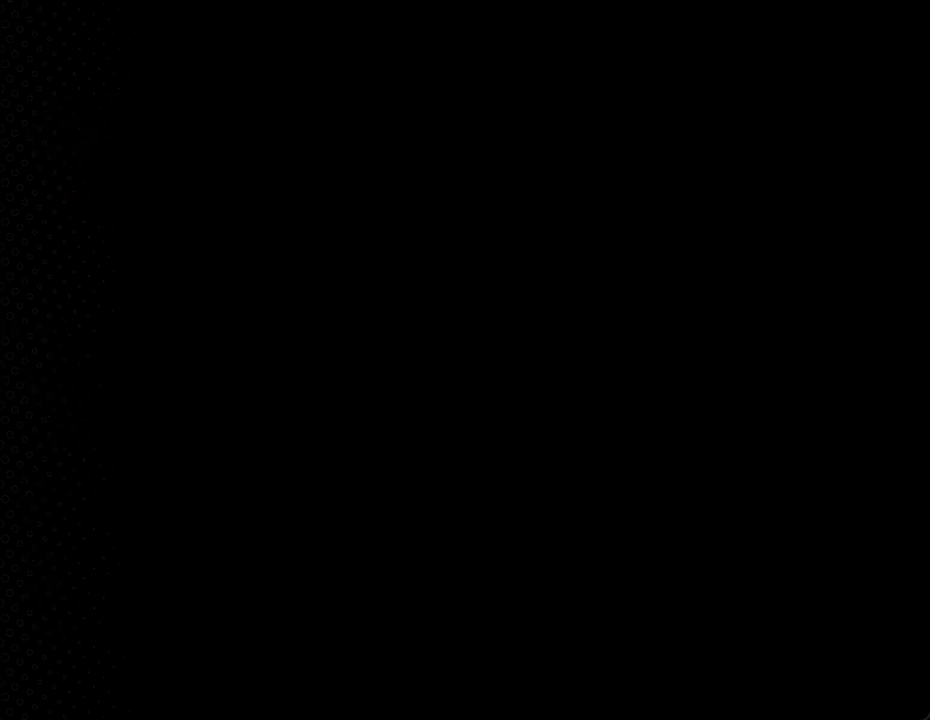
{"buttons": [], "events": []}
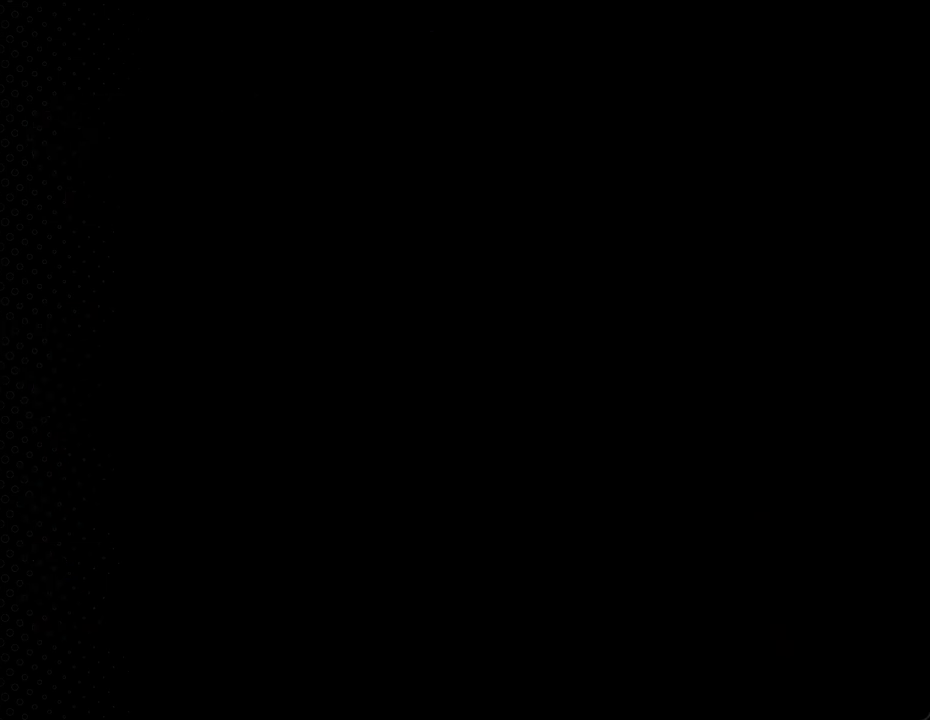
{"buttons": [], "events": []}
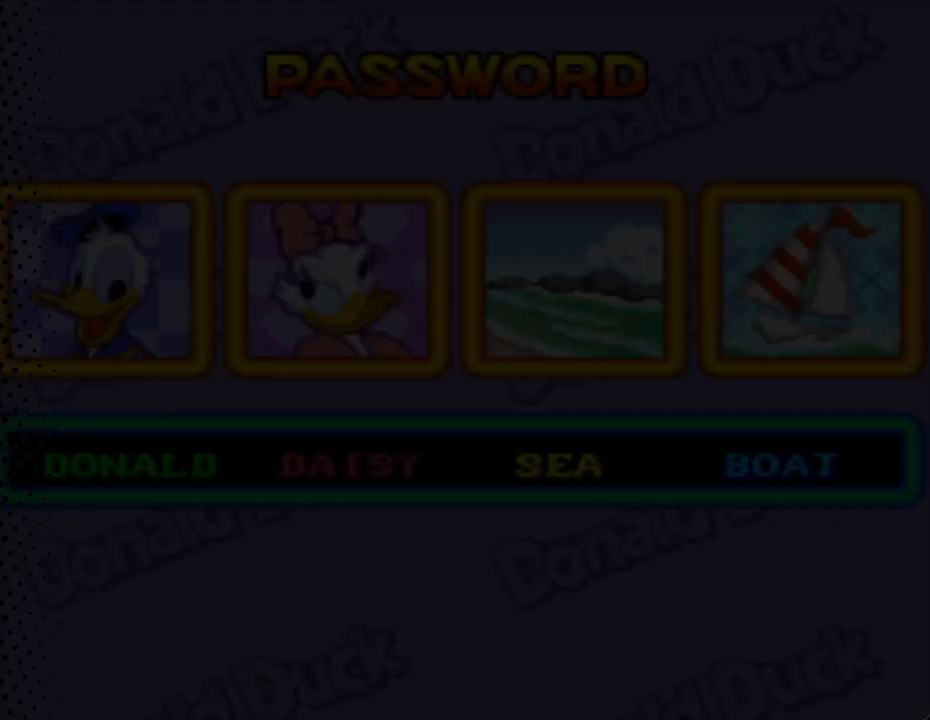
{"buttons": [], "events": []}
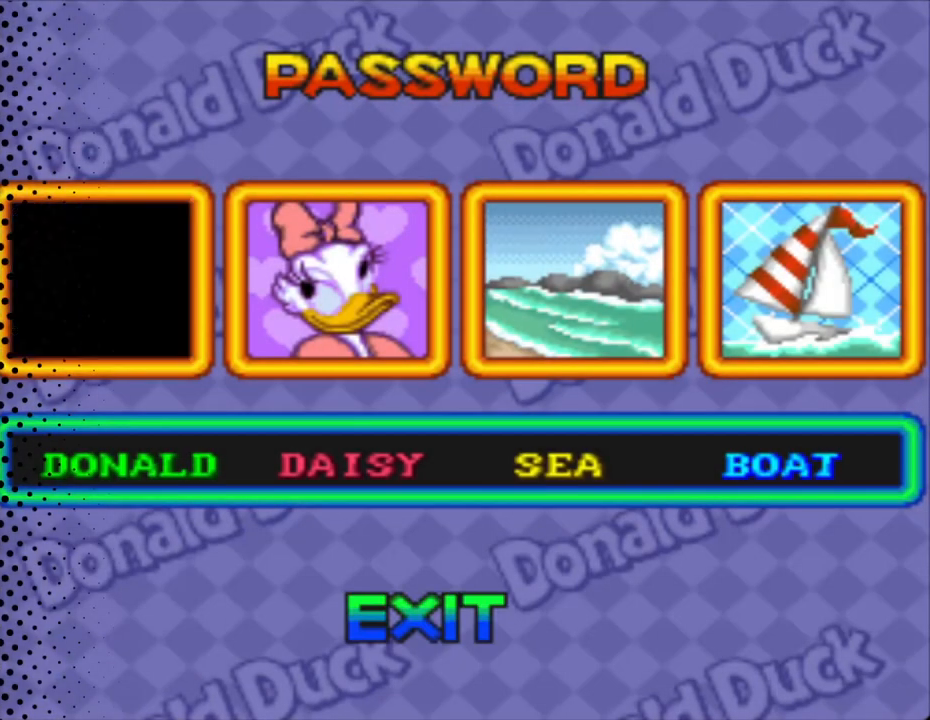
{"buttons": [], "events": [[267, "DPAD_UP", "down"], [400, "DPAD_UP", "up"]]}
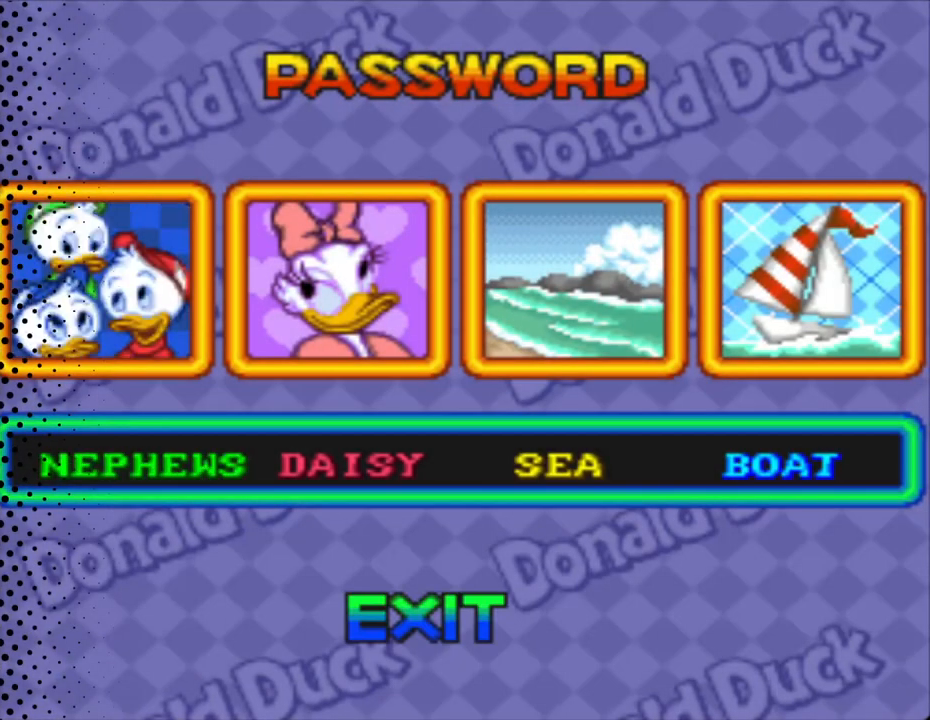
{"buttons": [], "events": [[67, "DPAD_UP", "down"], [200, "DPAD_UP", "up"], [400, "DPAD_UP", "down"], [500, "DPAD_UP", "up"]]}
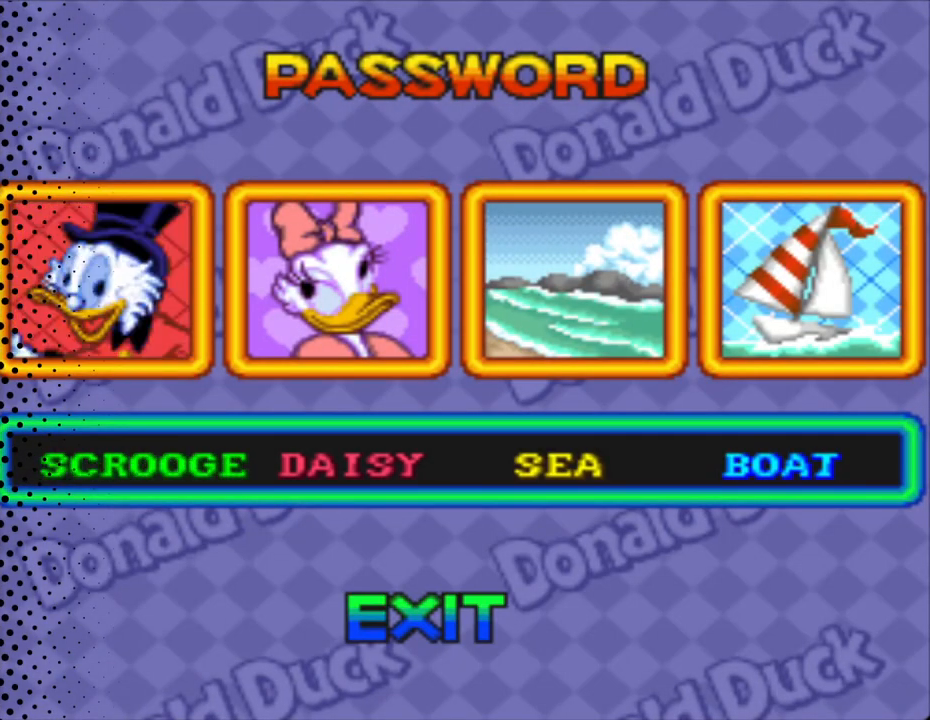
{"buttons": [], "events": [[233, "DPAD_UP", "down"], [267, "DPAD_UP", "up"]]}
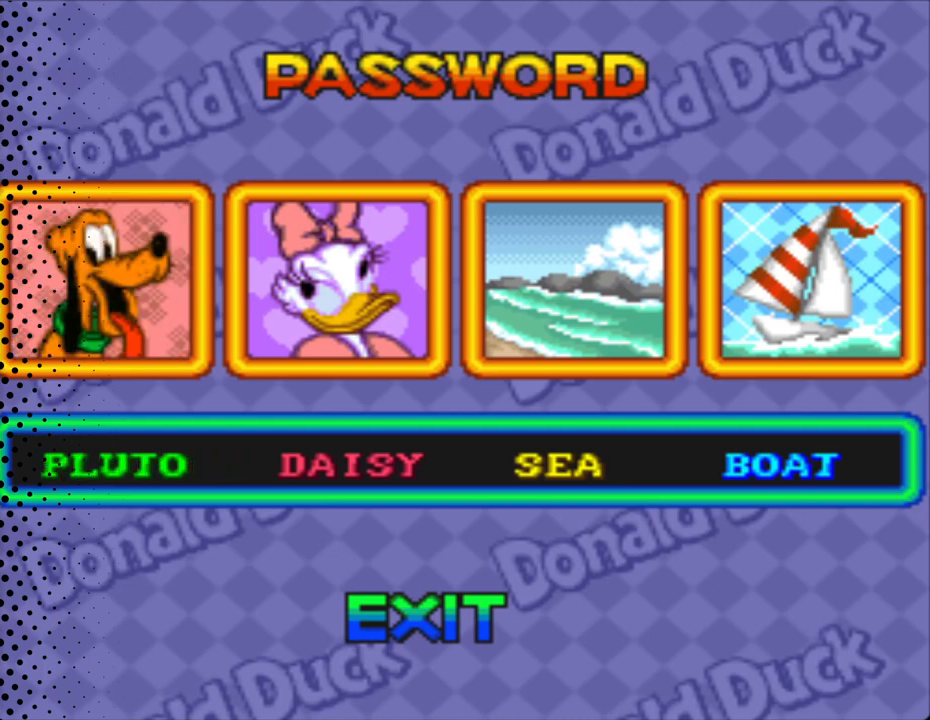
{"buttons": ["DPAD_RIGHT"], "events": [[33, "DPAD_DOWN", "down"], [167, "DPAD_DOWN", "up"], [500, "DPAD_RIGHT", "down"]]}
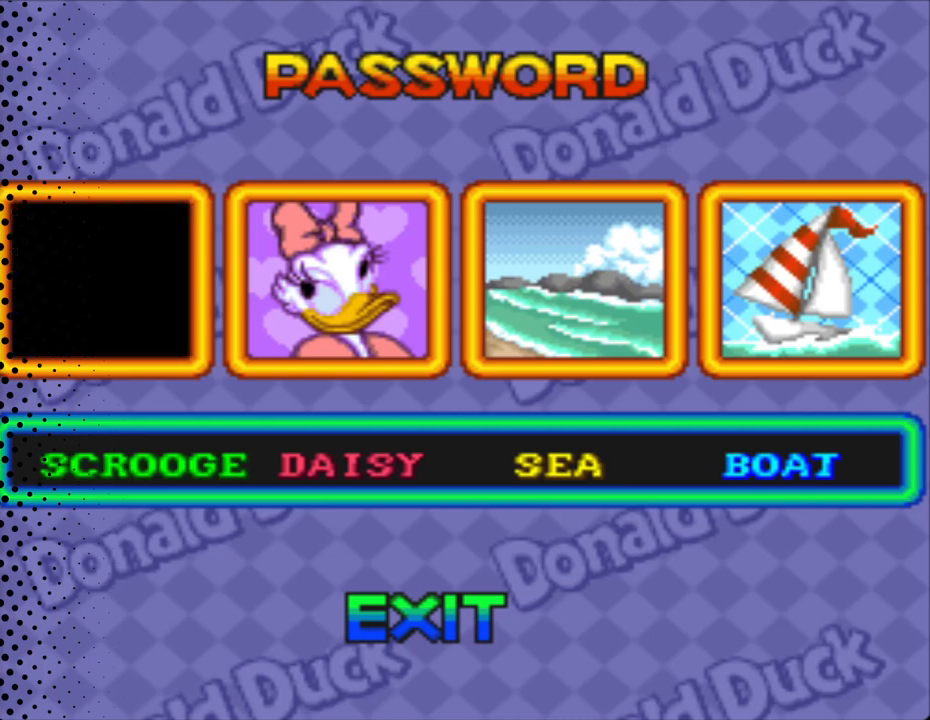
{"buttons": [], "events": [[133, "DPAD_RIGHT", "up"]]}
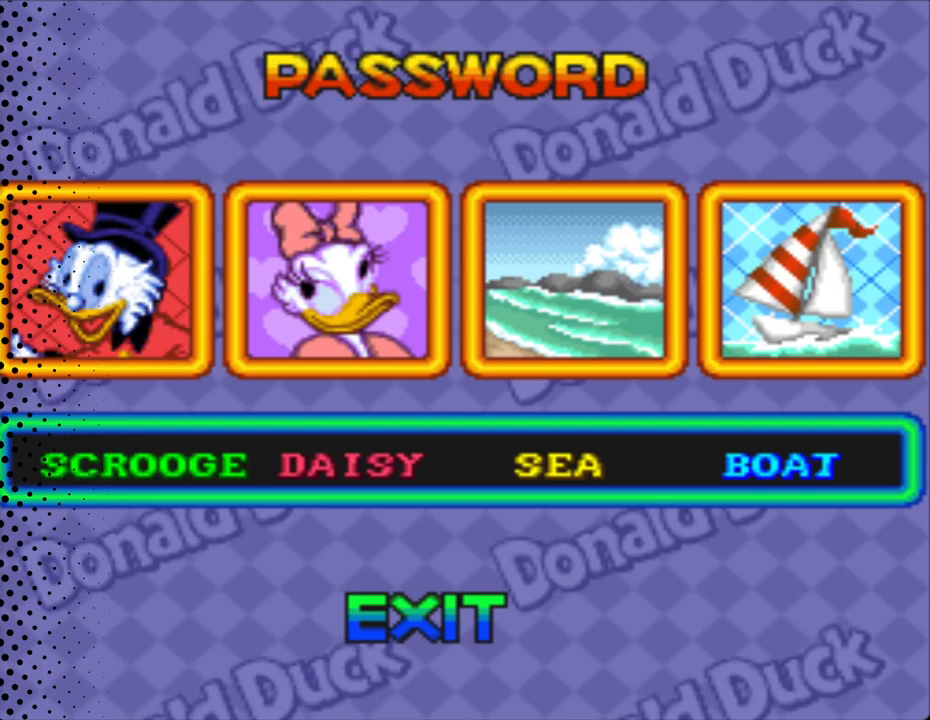
{"buttons": [], "events": []}
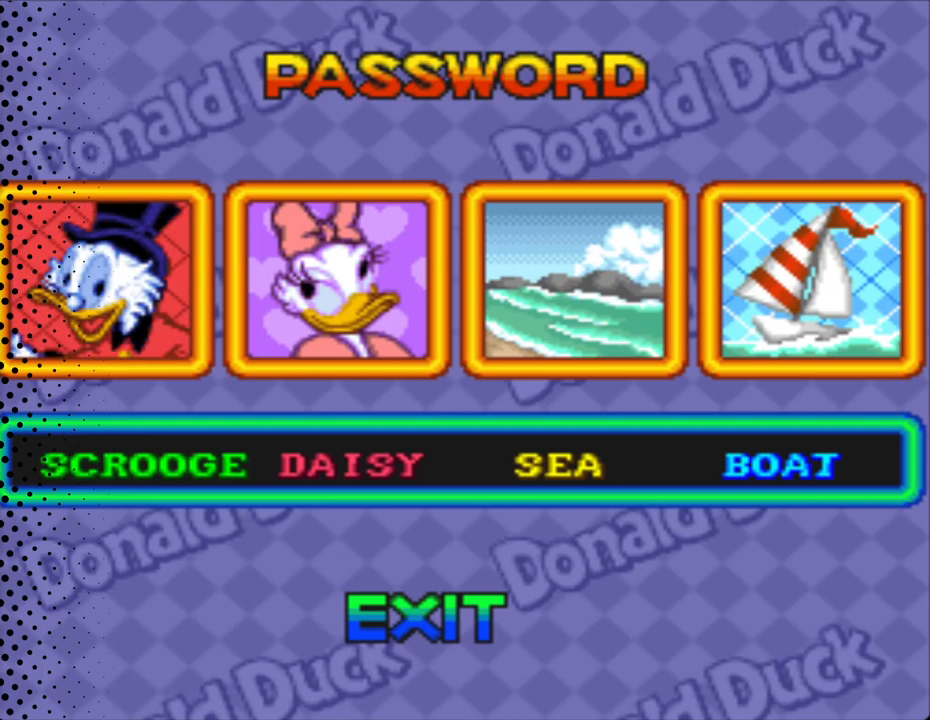
{"buttons": [], "events": [[100, "DPAD_UP", "down"], [200, "DPAD_UP", "up"], [433, "DPAD_UP", "down"], [500, "DPAD_UP", "up"]]}
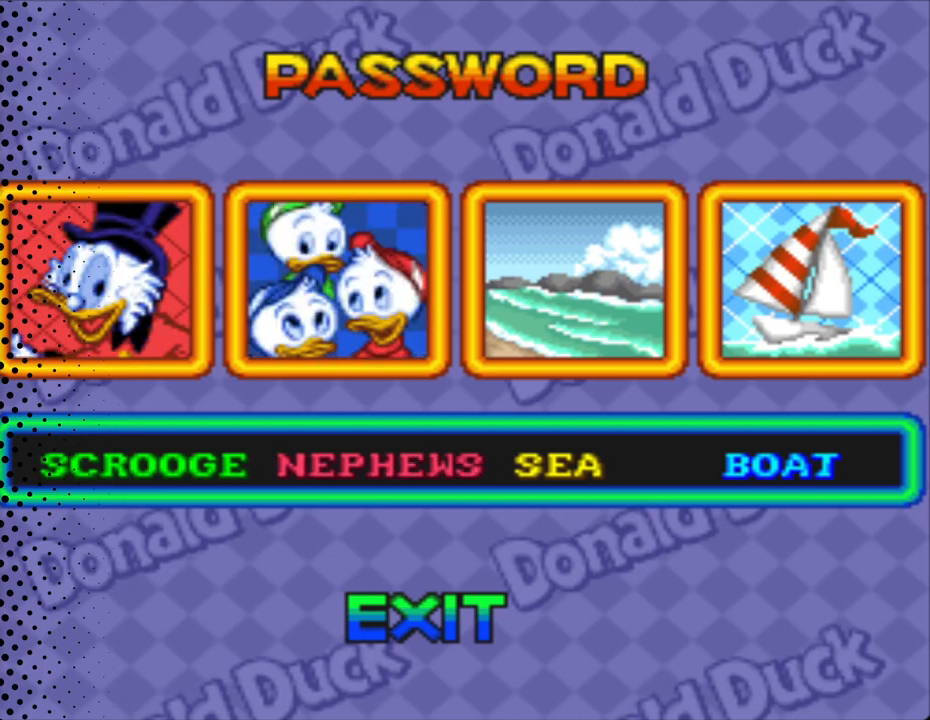
{"buttons": [], "events": [[233, "DPAD_UP", "down"], [367, "DPAD_UP", "up"]]}
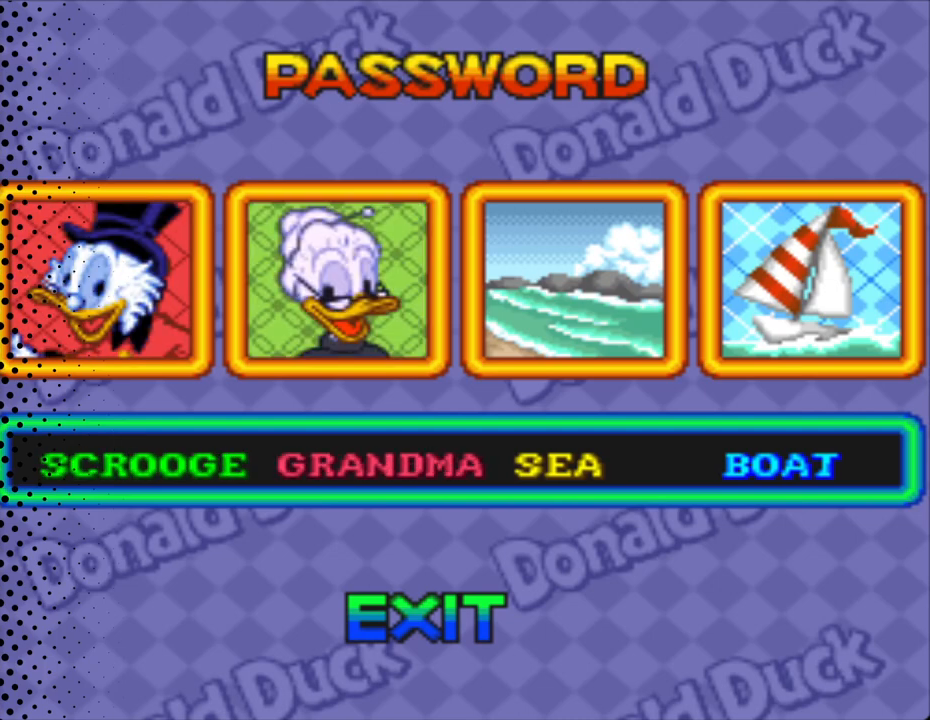
{"buttons": [], "events": [[33, "DPAD_UP", "down"], [133, "DPAD_UP", "up"], [367, "DPAD_DOWN", "down"], [500, "DPAD_DOWN", "up"]]}
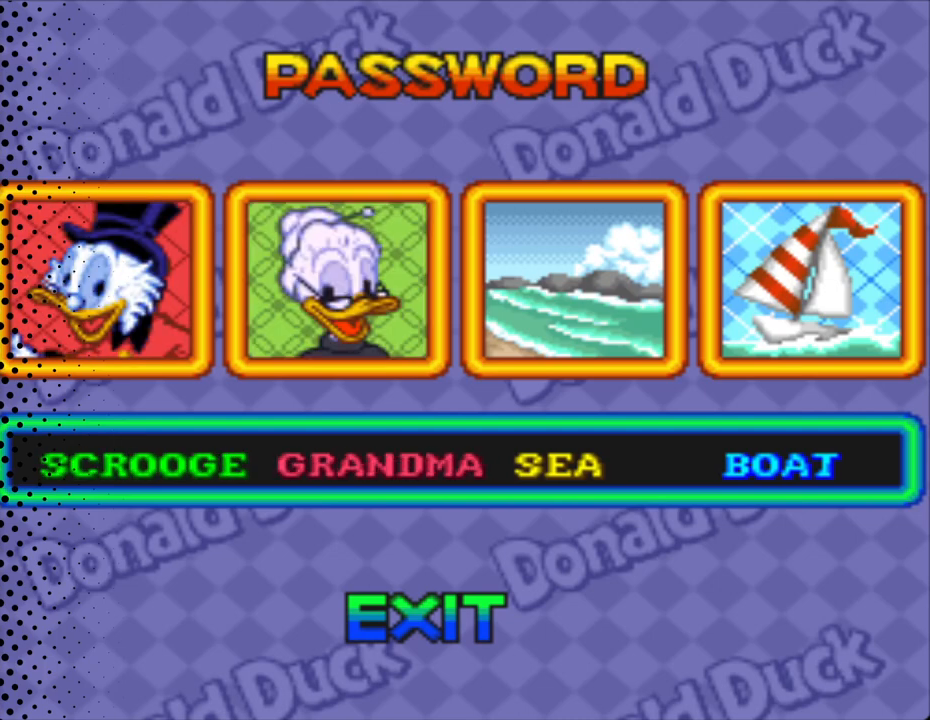
{"buttons": [], "events": []}
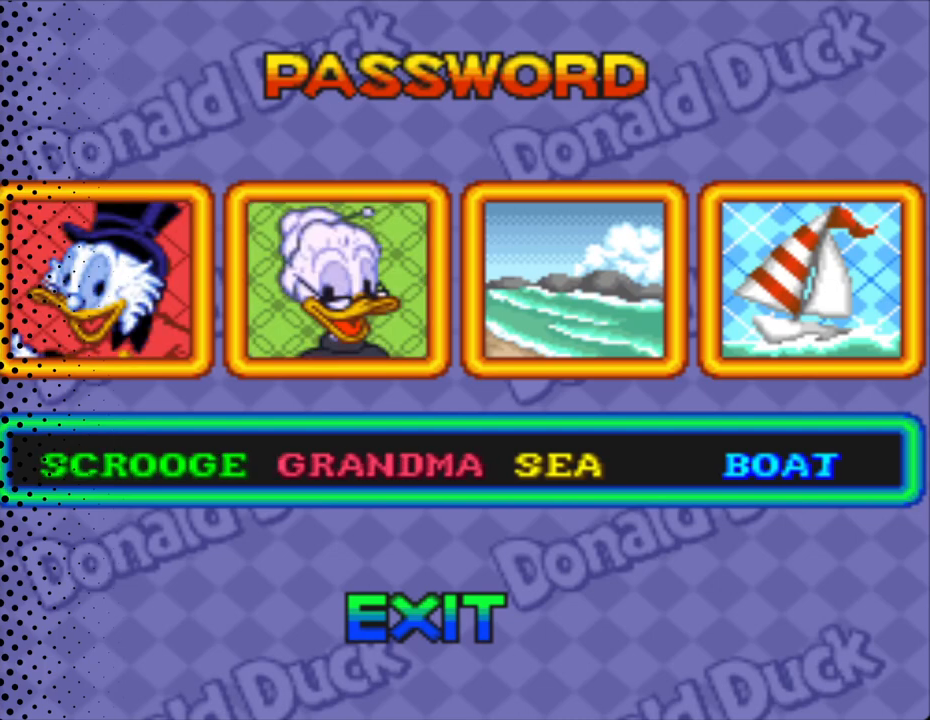
{"buttons": [], "events": [[333, "DPAD_RIGHT", "down"], [433, "DPAD_RIGHT", "up"]]}
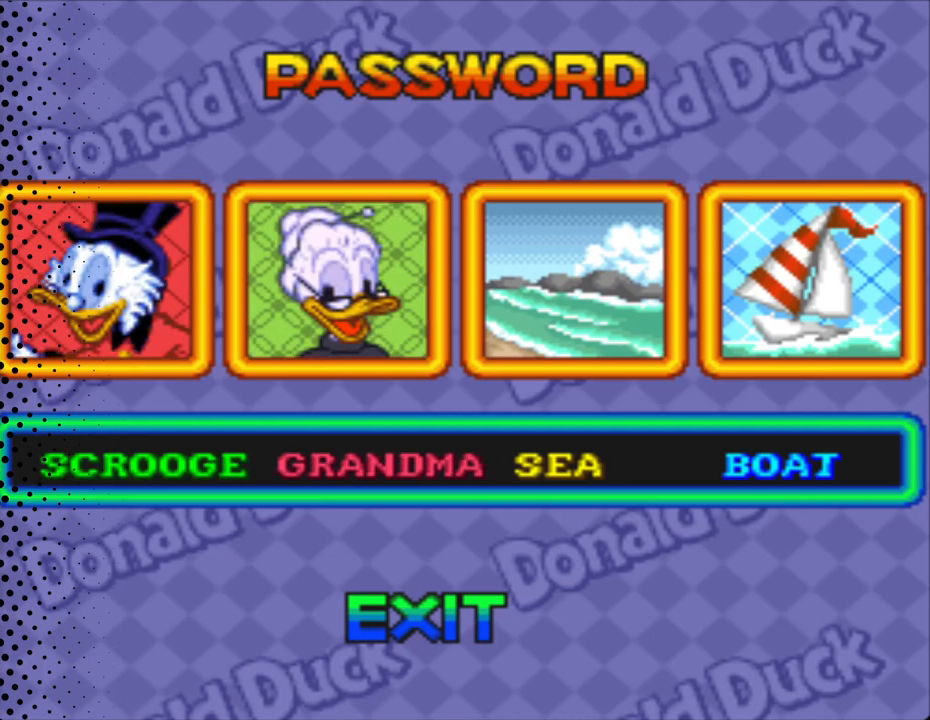
{"buttons": [], "events": [[267, "DPAD_UP", "down"], [400, "DPAD_UP", "up"]]}
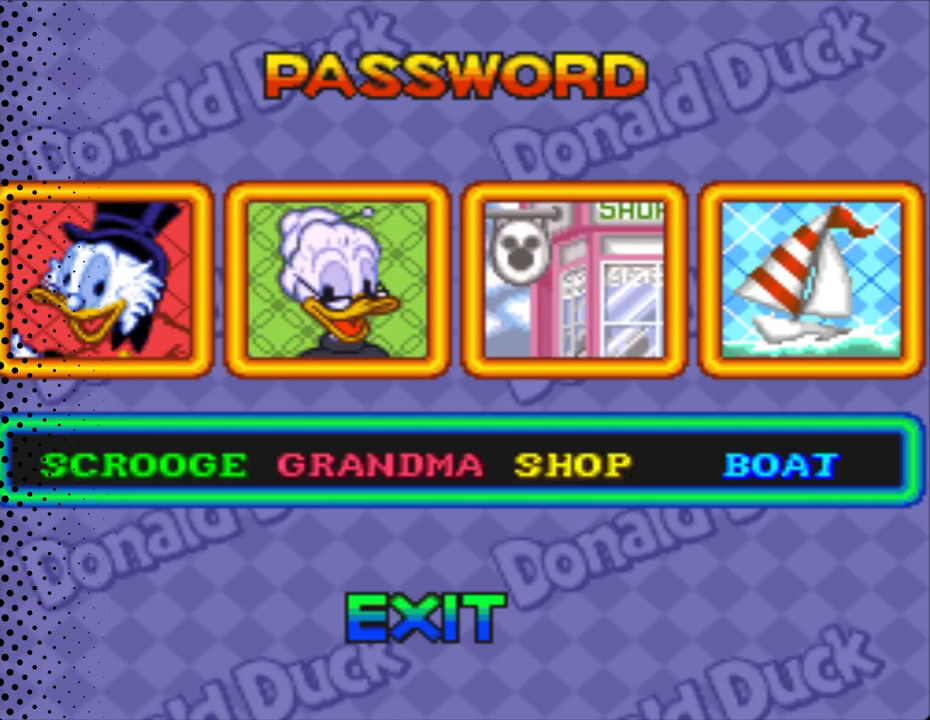
{"buttons": [], "events": [[167, "DPAD_UP", "down"], [267, "DPAD_UP", "up"]]}
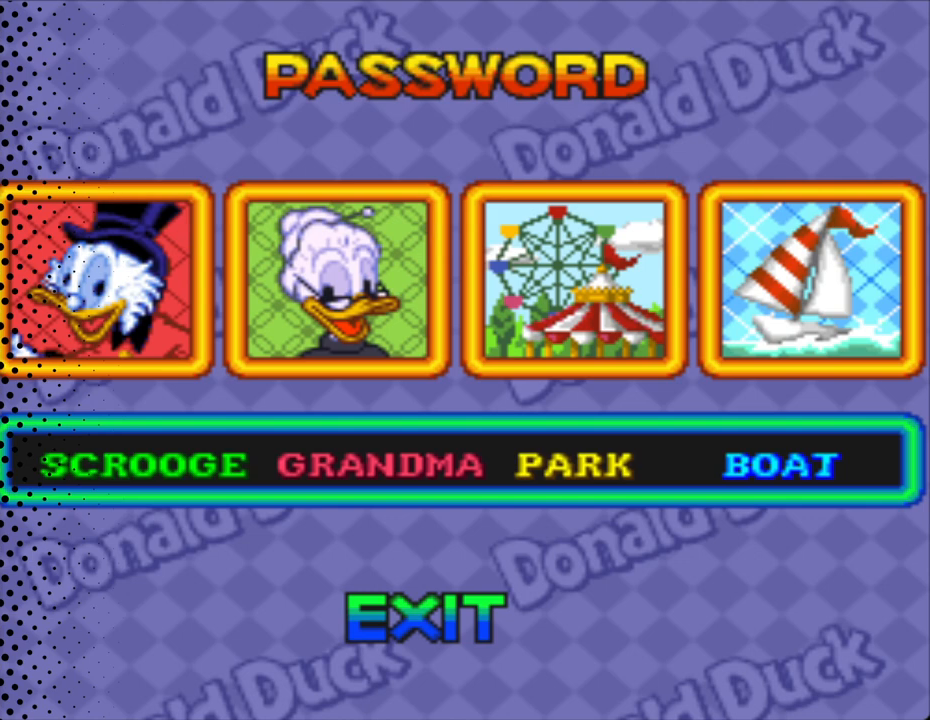
{"buttons": [], "events": [[33, "DPAD_UP", "down"], [133, "DPAD_UP", "up"]]}
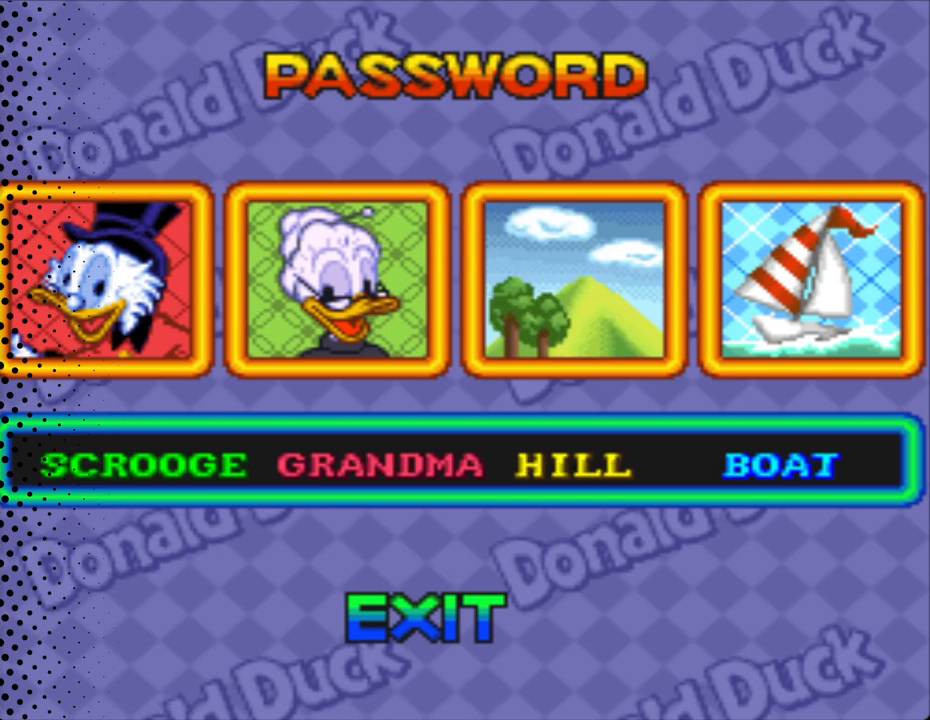
{"buttons": [], "events": [[33, "DPAD_RIGHT", "down"], [200, "DPAD_RIGHT", "up"]]}
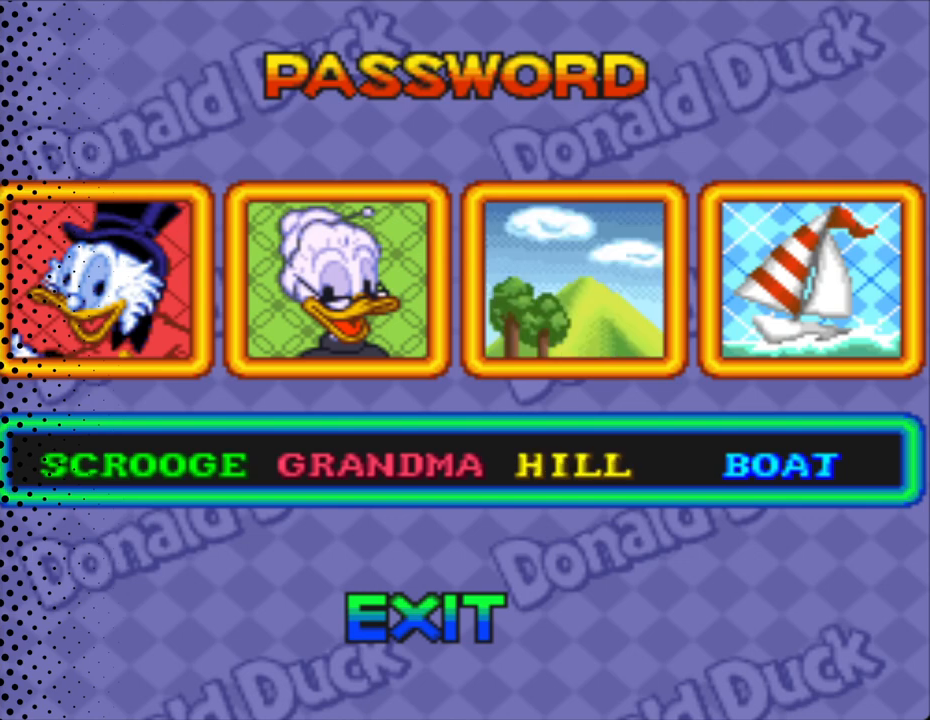
{"buttons": [], "events": []}
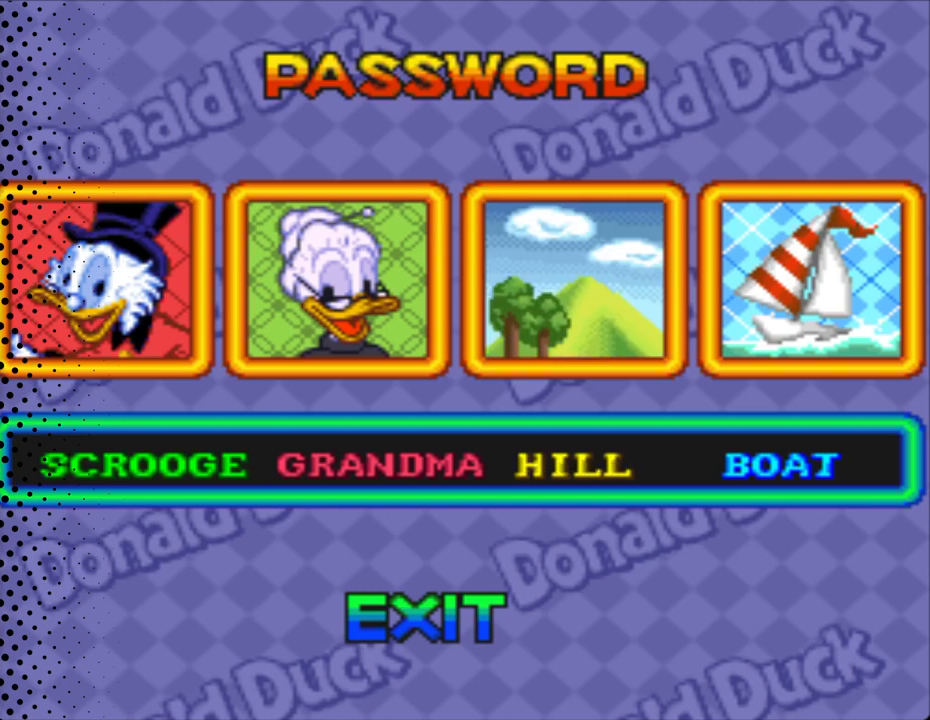
{"buttons": ["DPAD_UP"], "events": [[100, "DPAD_UP", "down"], [233, "DPAD_UP", "up"], [467, "DPAD_UP", "down"]]}